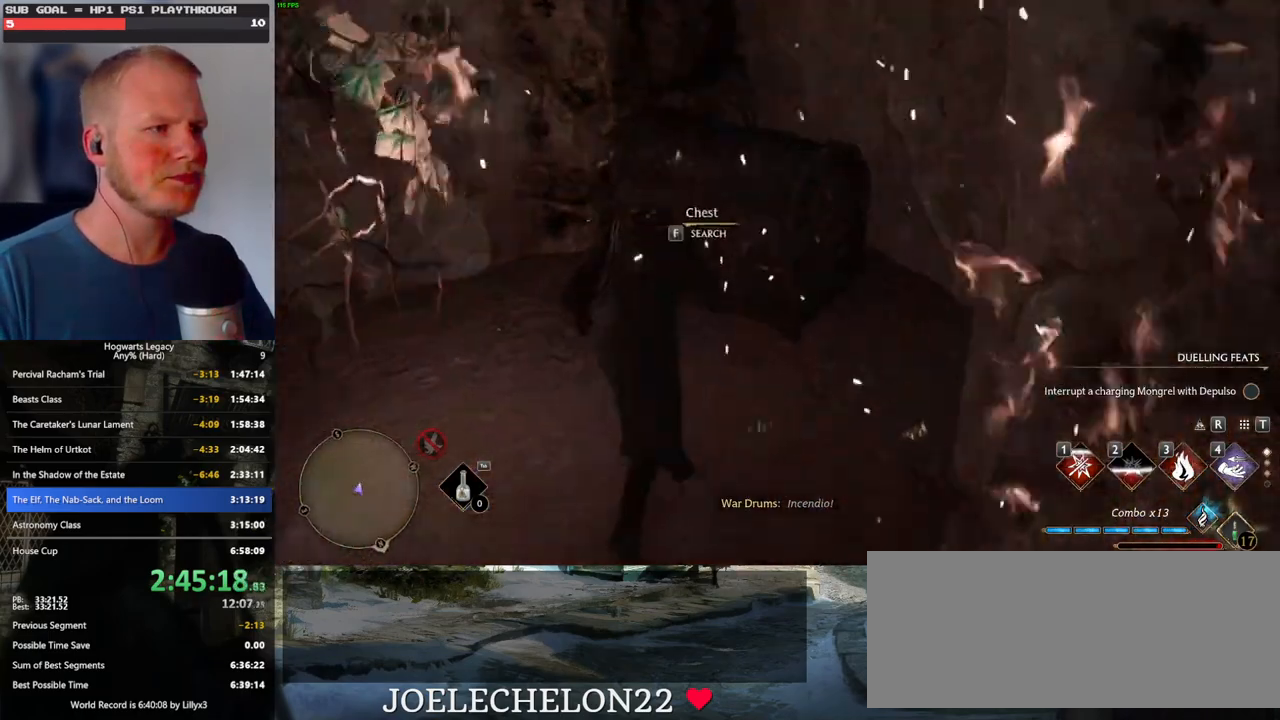
Gameplay with keyboard and mouse; each line is a JSON object with the keys and mouse buttons held at the frame after it. "events" lists presses ("down") and releases ("up") of ".", "/", "0", "1", "2", "3", "4", "5", "6", "7", "8", "9", "a", "alt_l", "alt_r", "b", "backslash", "backspace", "c", "caps_lock", "comma", "ctrl_l", "ctrl_r", "d", "e", "equals", "escape", "f", "f1", "f10", "f11", "f12", "f2", "f3", "f4", "f5", "f6", "f7", "f8", "f9", "g", "h", "i", "j", "k", "l", "lbracket", "m", "minus", "n", "o", "p", "q", "quote", "r", "rbracket", "return", "s", "semicolon", "shift_l", "shift_r", "space", "super", "t", "tab", "tilde", "u", "v", "w", "x", "y", "z", "mouse_left", "mouse_wheel", "mouse_right", "mouse_mb4" and "mouse_mb5" between this image and that frame as [ms after this image, input, new state], when the widget could be followed in between. "mouse_left", "mouse_wheel", "mouse_right", "mouse_mb4", "mouse_mb5" = the "left", "wheel", "right", "mb4", "mb5" buttons of the "mouse" list. No other keys are recorded. "wheel" means that the mouse wheel is clicked or scrolled. Mouse movement is not recorded.
{"keys": ["f"], "mouse": [], "events": [[100, "f", "down"], [150, "w", "up"], [200, "f", "up"], [283, "f", "down"], [383, "f", "up"], [450, "f", "down"]]}
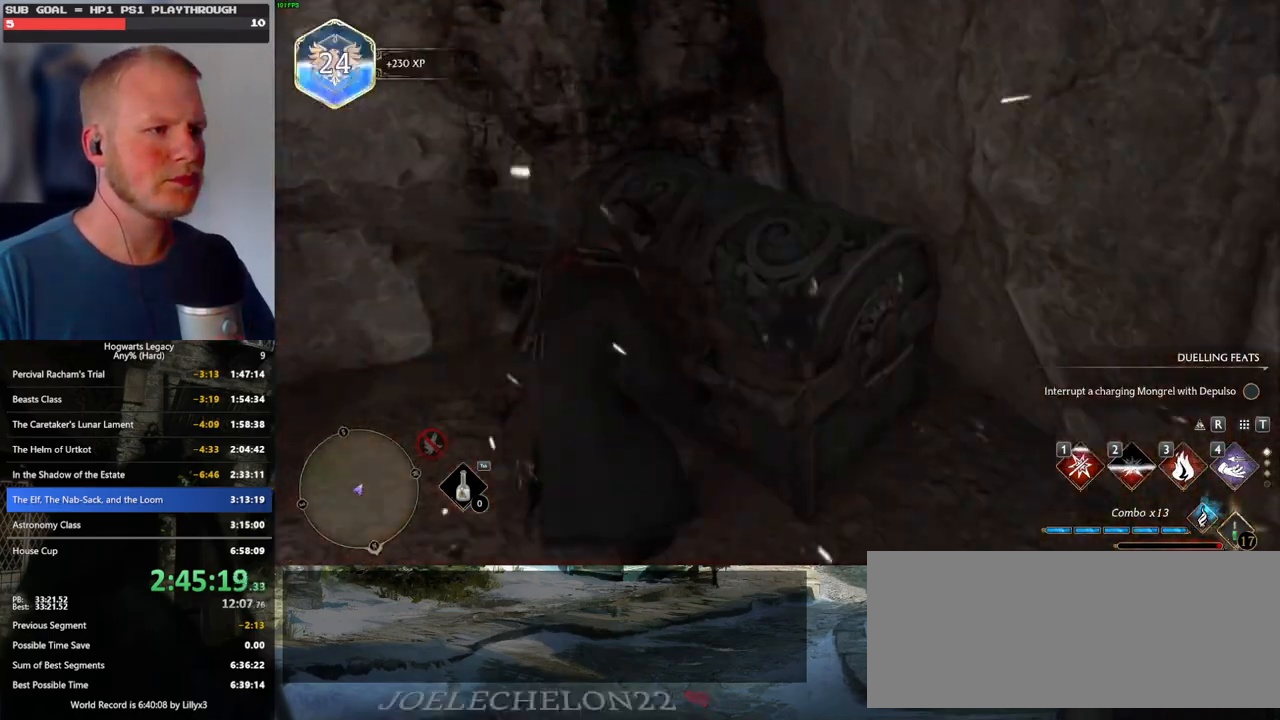
{"keys": [], "mouse": [], "events": [[50, "f", "up"], [133, "f", "down"], [233, "f", "up"]]}
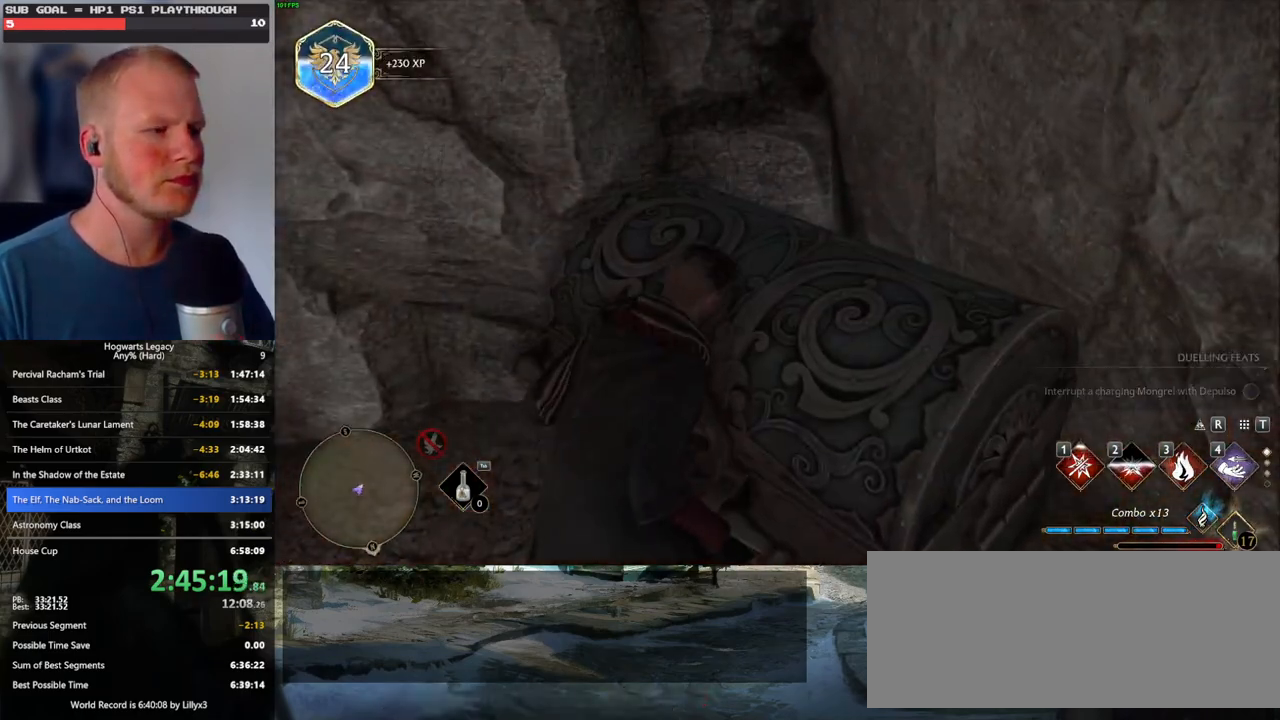
{"keys": [], "mouse": [], "events": []}
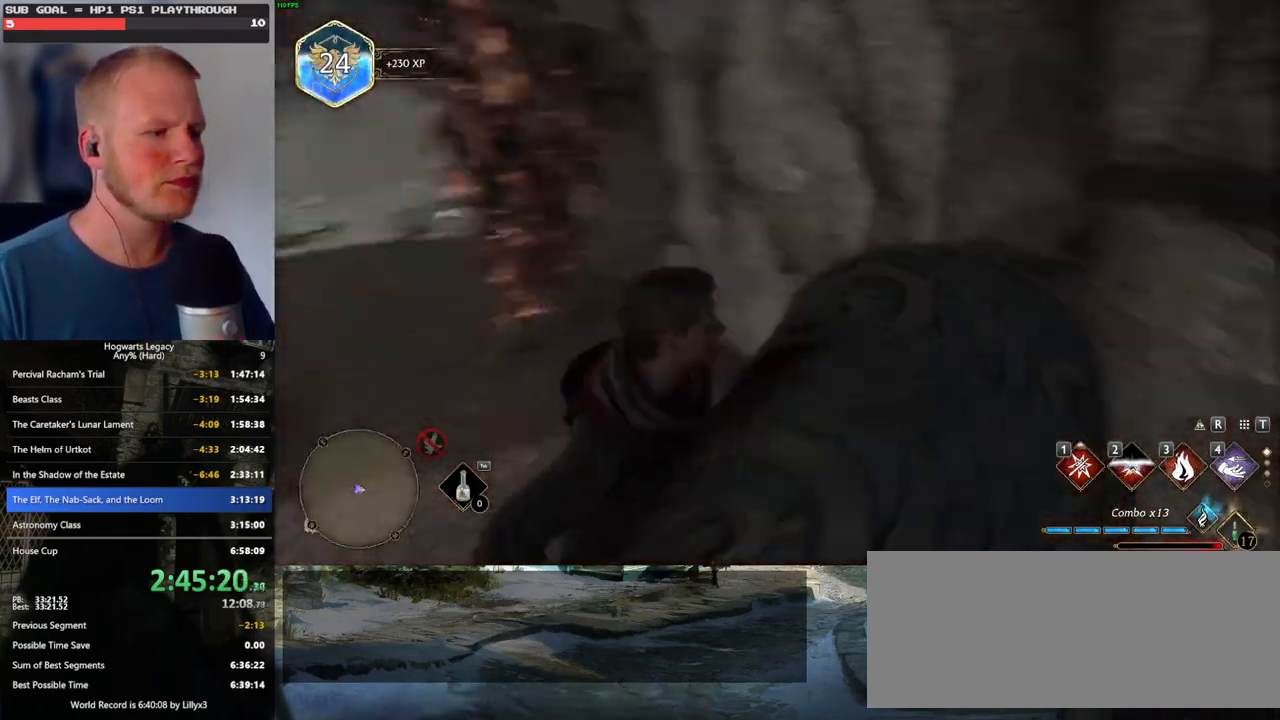
{"keys": [], "mouse": [], "events": []}
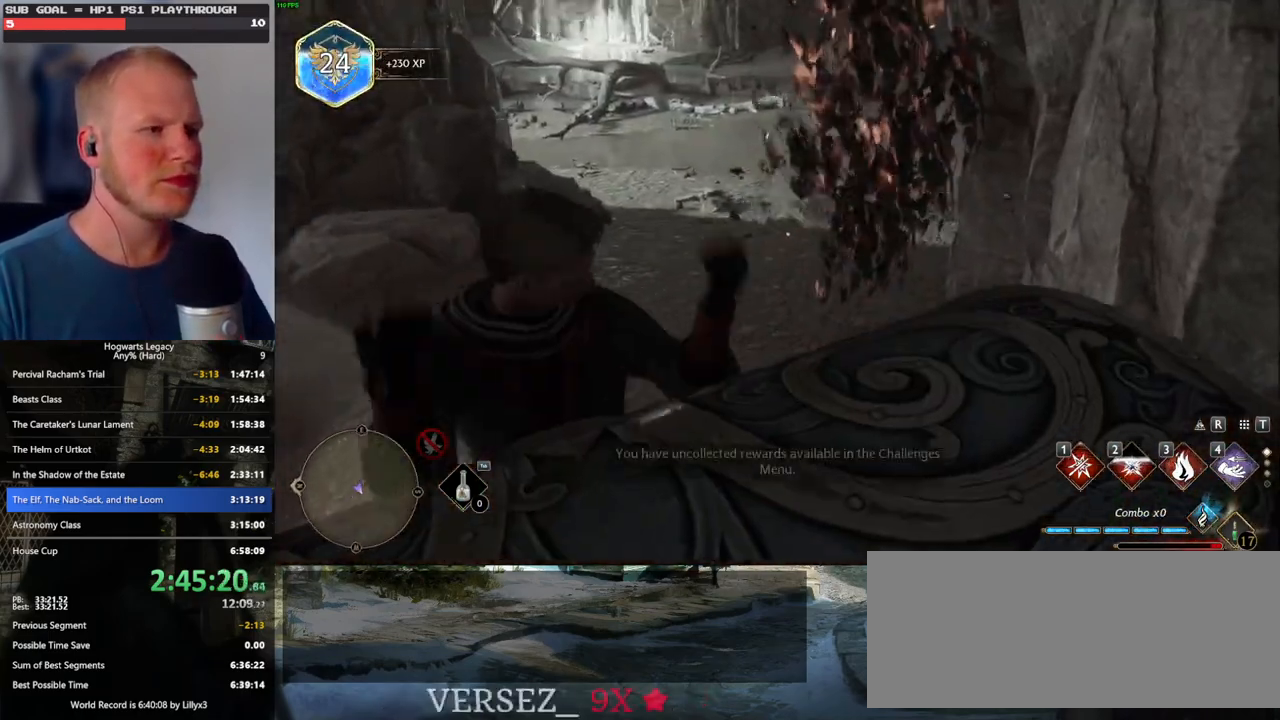
{"keys": [], "mouse": [], "events": [[16, "w", "down"], [416, "w", "up"]]}
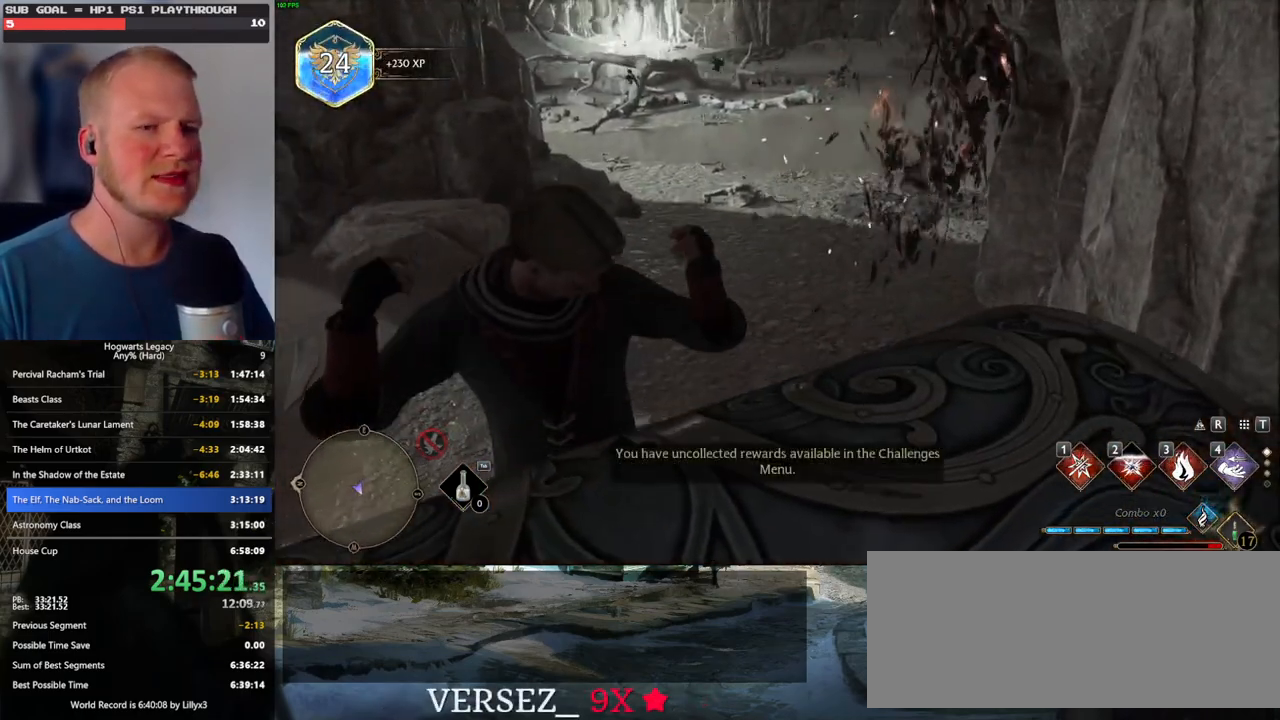
{"keys": ["w"], "mouse": [], "events": [[150, "w", "down"]]}
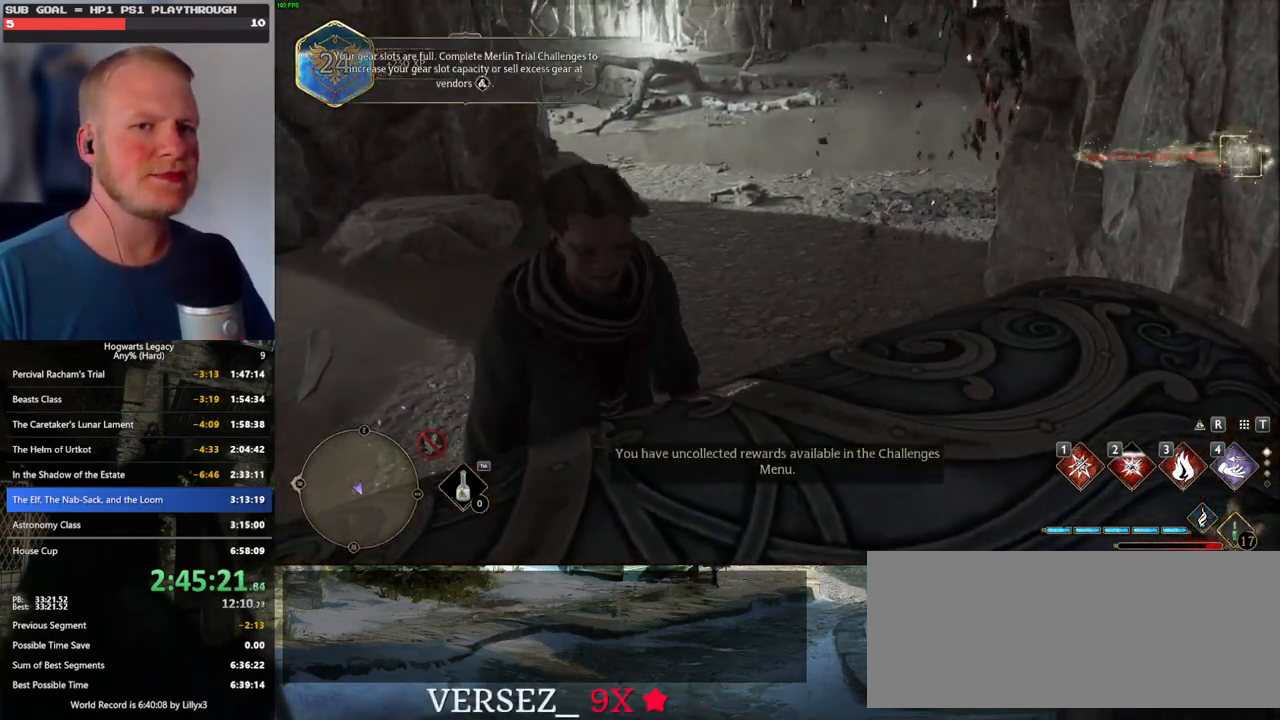
{"keys": [], "mouse": [], "events": [[216, "w", "up"]]}
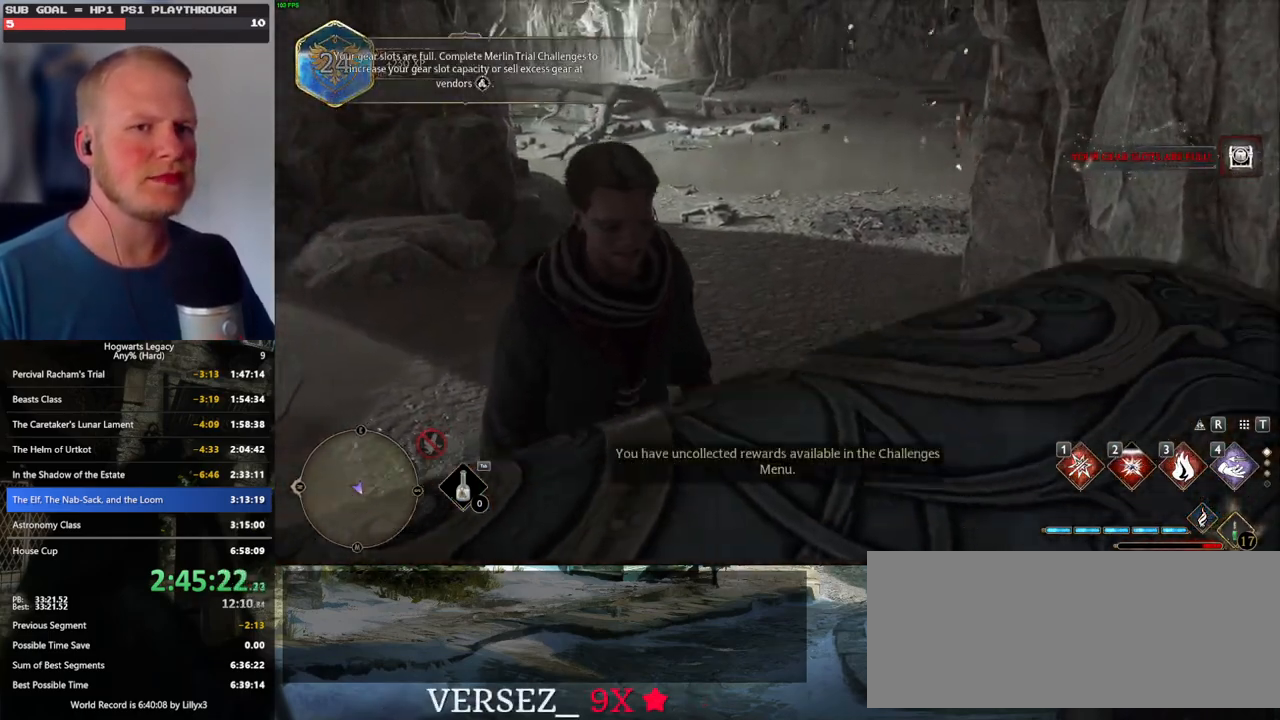
{"keys": ["w"], "mouse": [], "events": [[283, "w", "down"]]}
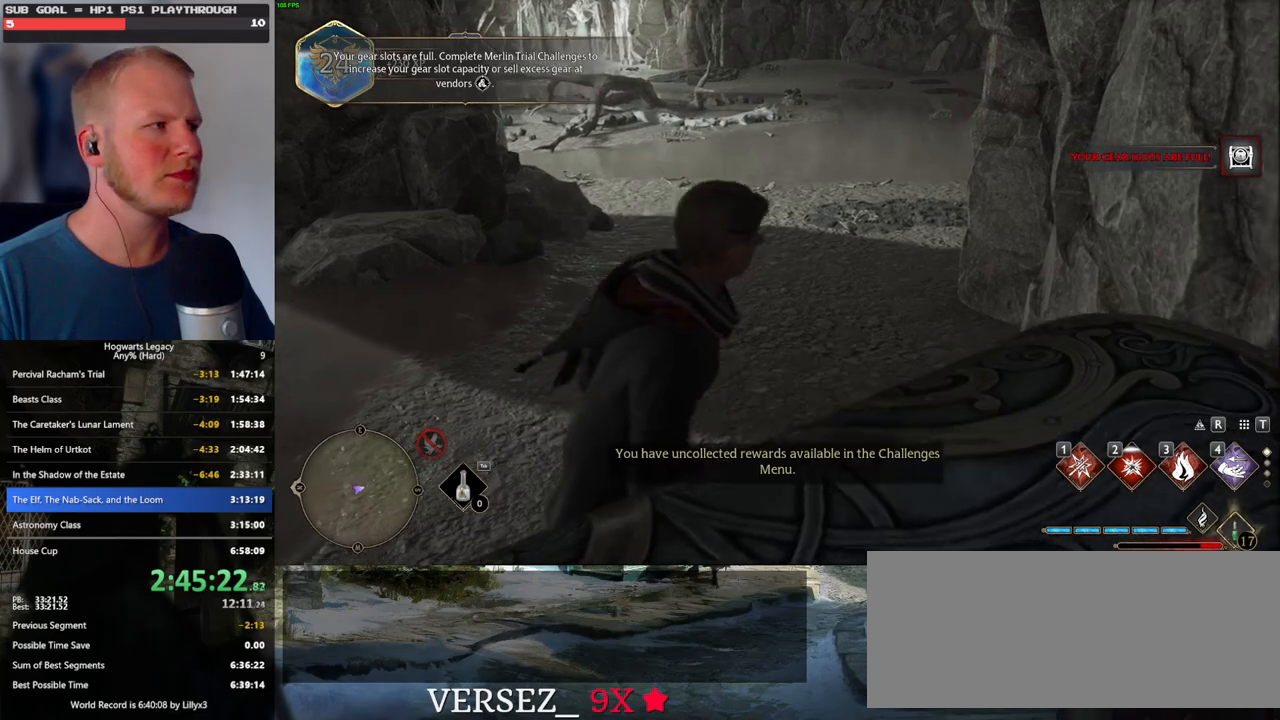
{"keys": ["w"], "mouse": [], "events": [[283, "shift_l", "down"], [416, "shift_l", "up"]]}
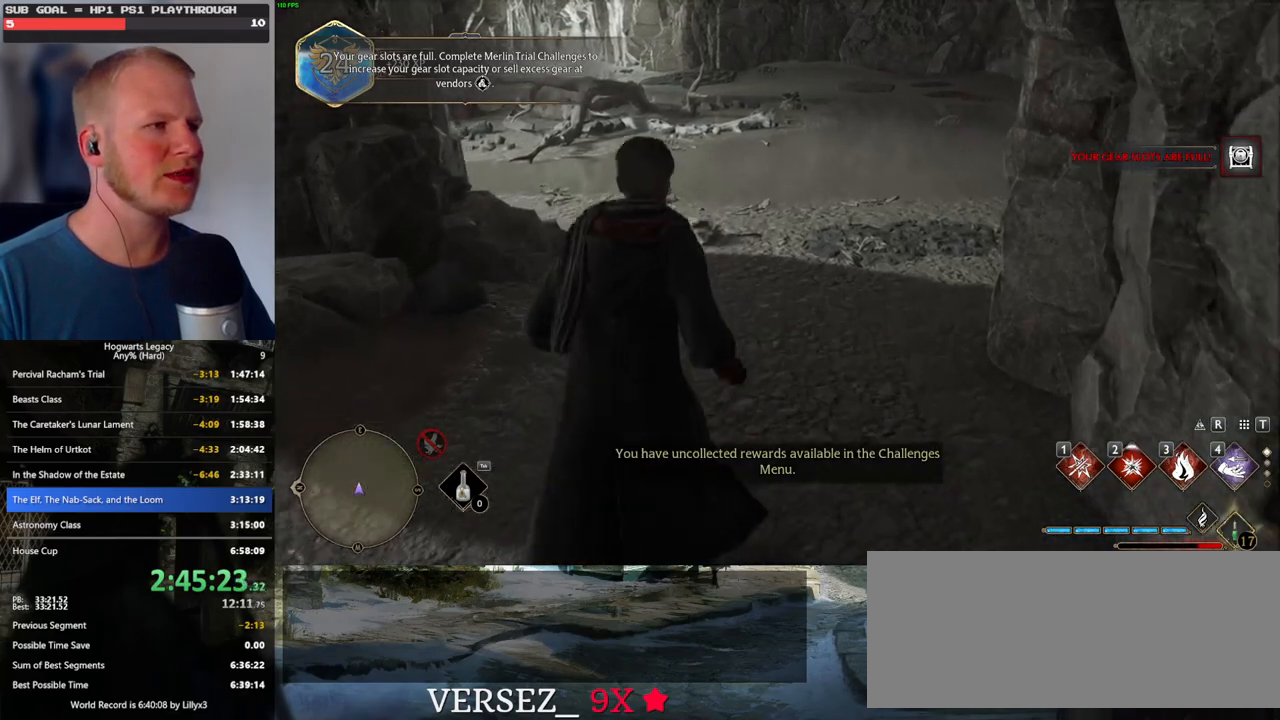
{"keys": ["space", "w"], "mouse": [], "events": [[166, "space", "down"]]}
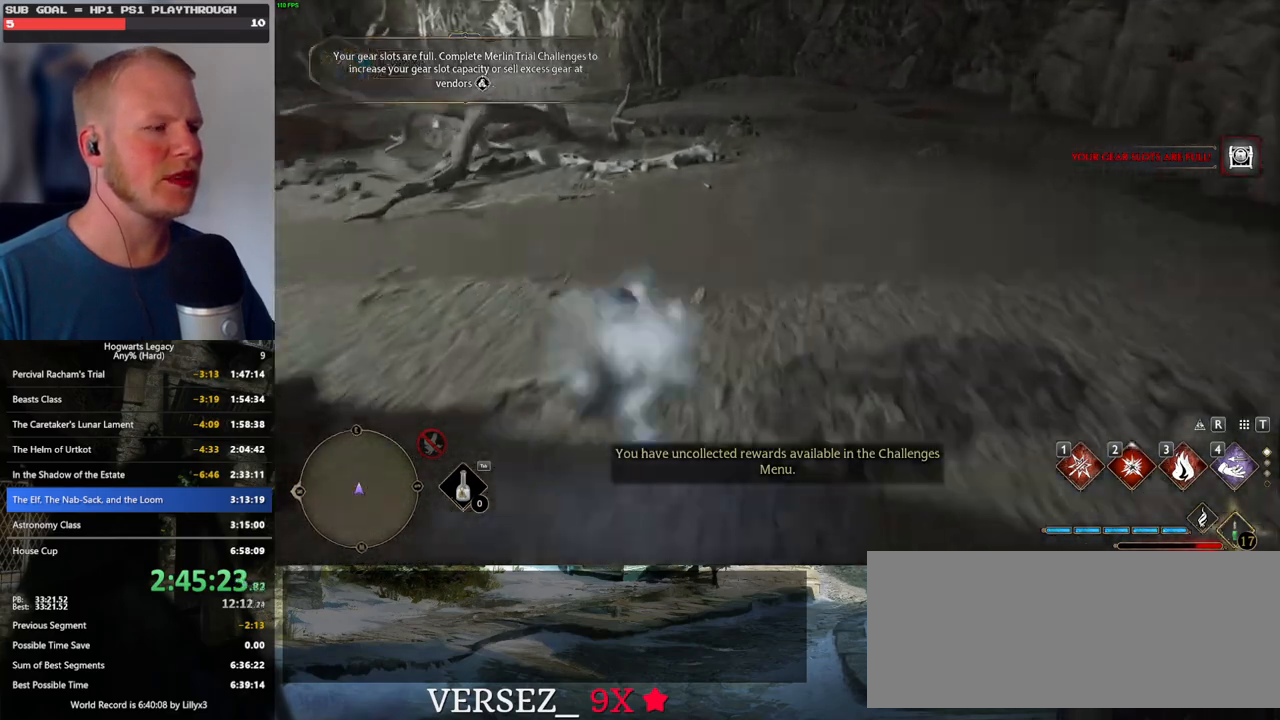
{"keys": ["w"], "mouse": [], "events": [[216, "space", "up"]]}
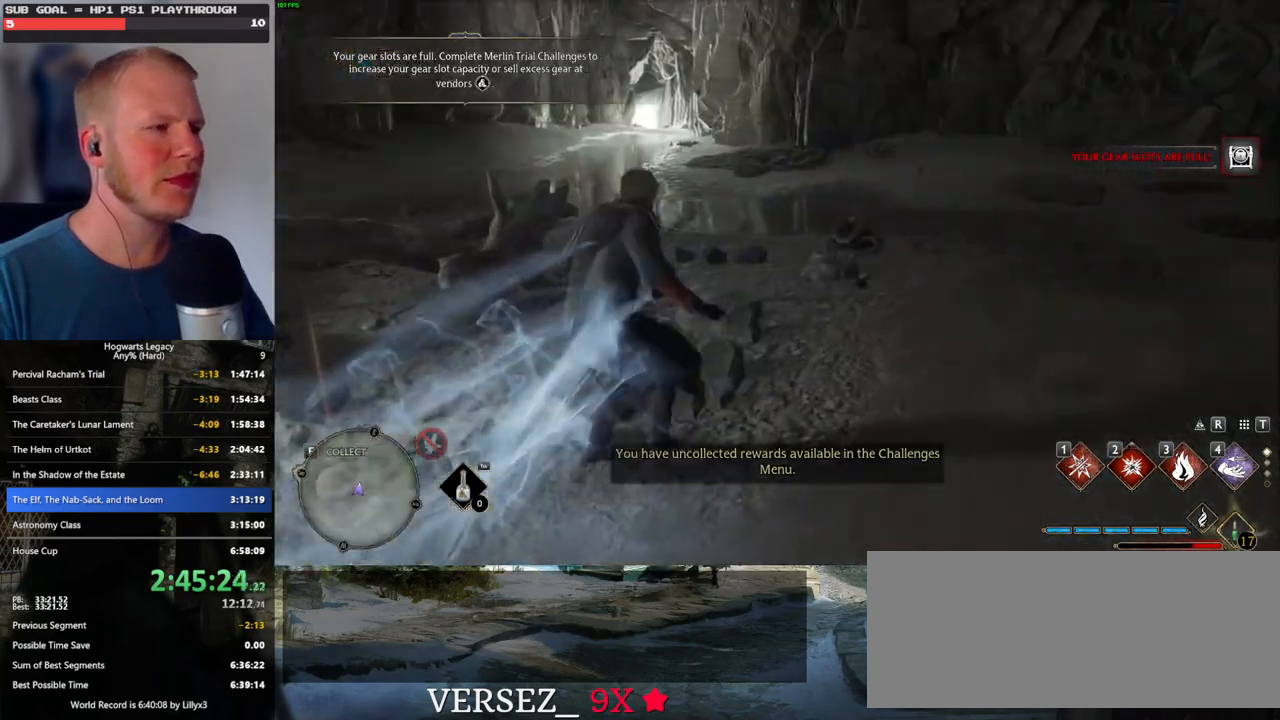
{"keys": ["space", "w"], "mouse": [], "events": [[150, "space", "down"]]}
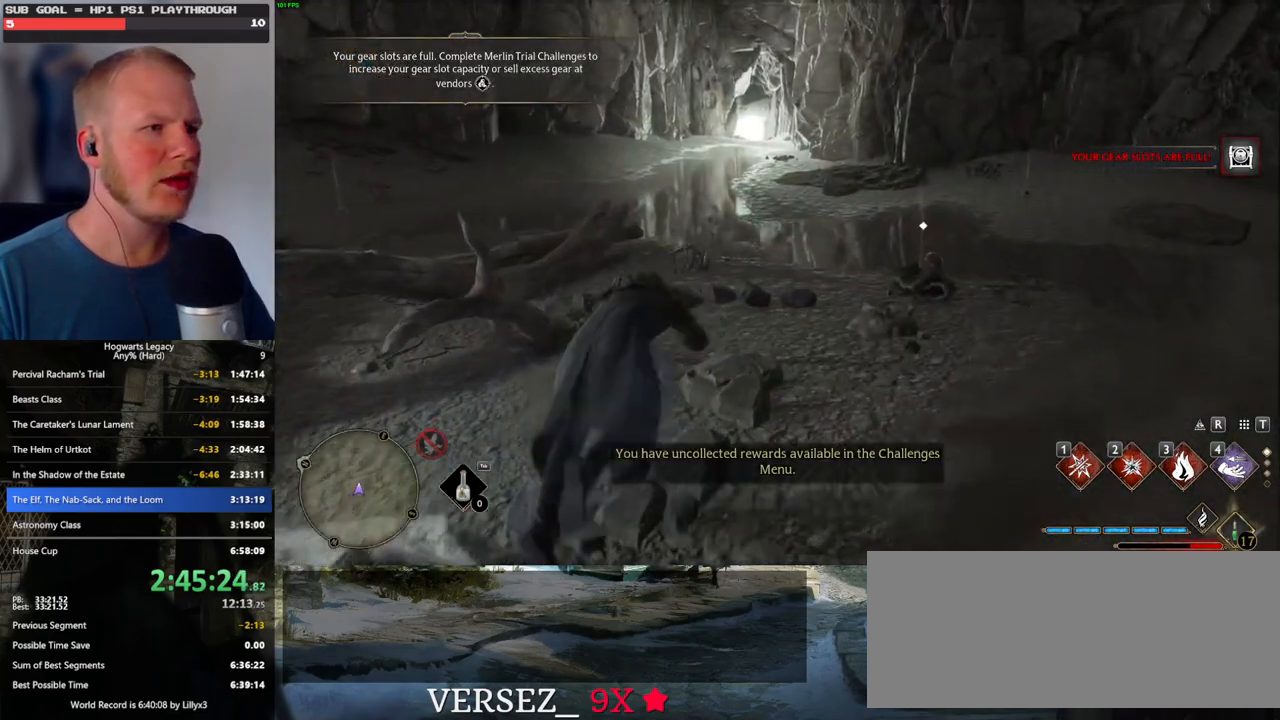
{"keys": ["w"], "mouse": [], "events": [[316, "space", "up"]]}
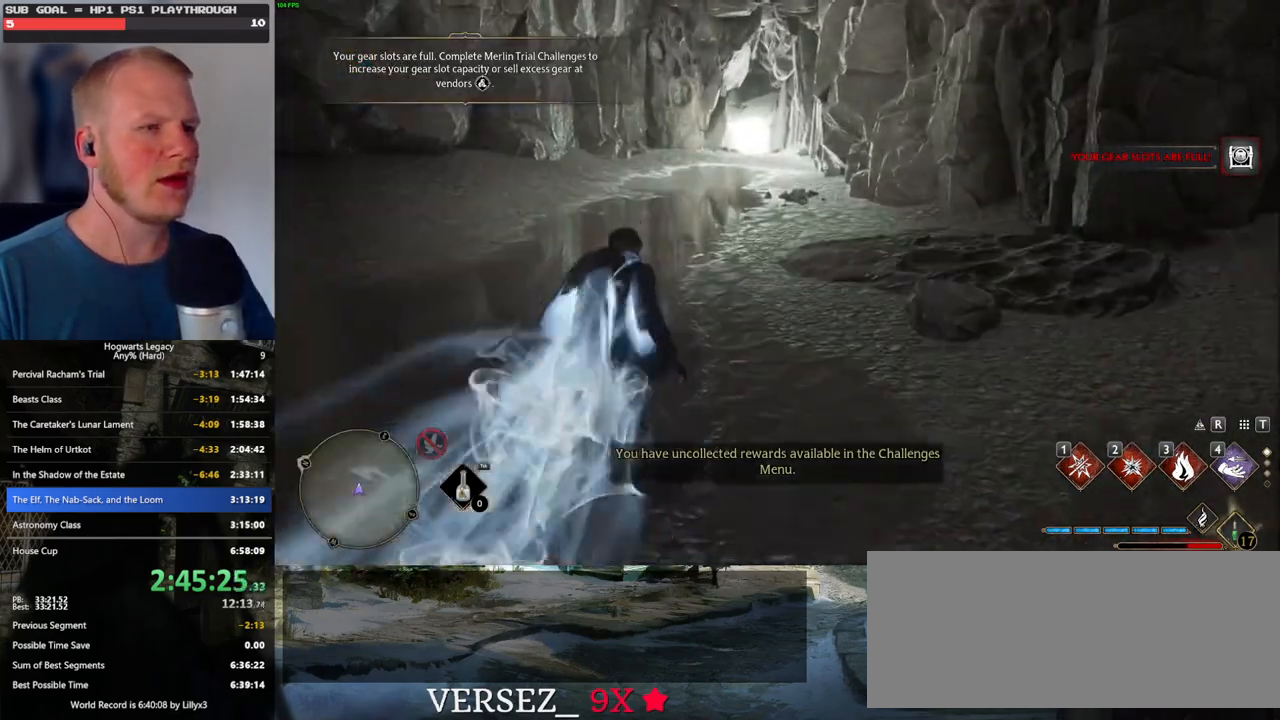
{"keys": ["space", "w"], "mouse": [], "events": [[216, "space", "down"]]}
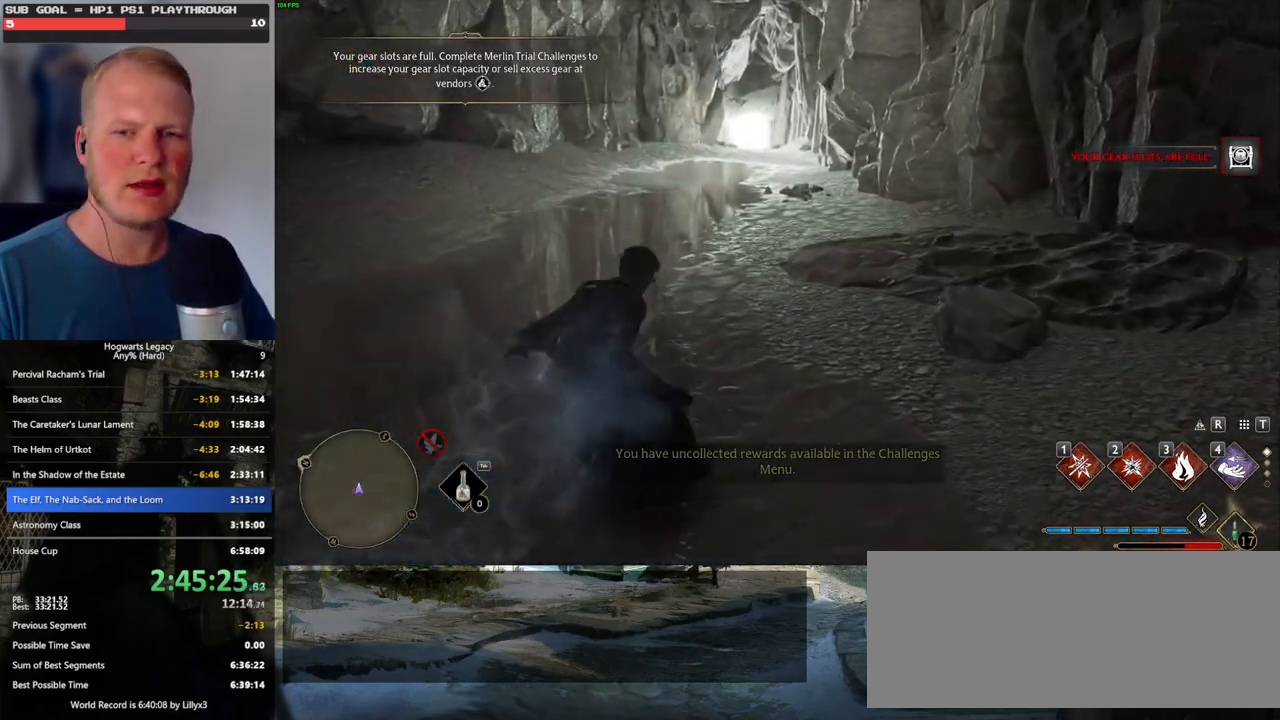
{"keys": ["space", "w"], "mouse": [], "events": []}
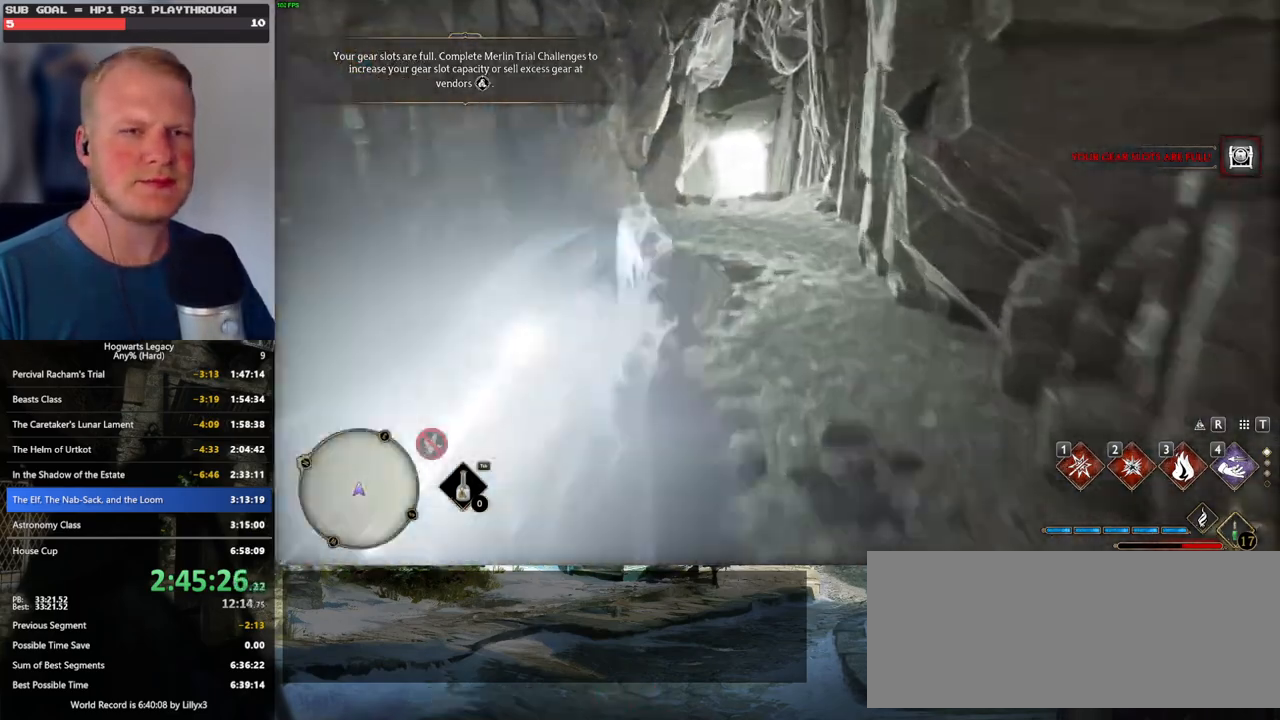
{"keys": ["w"], "mouse": [], "events": [[33, "space", "up"]]}
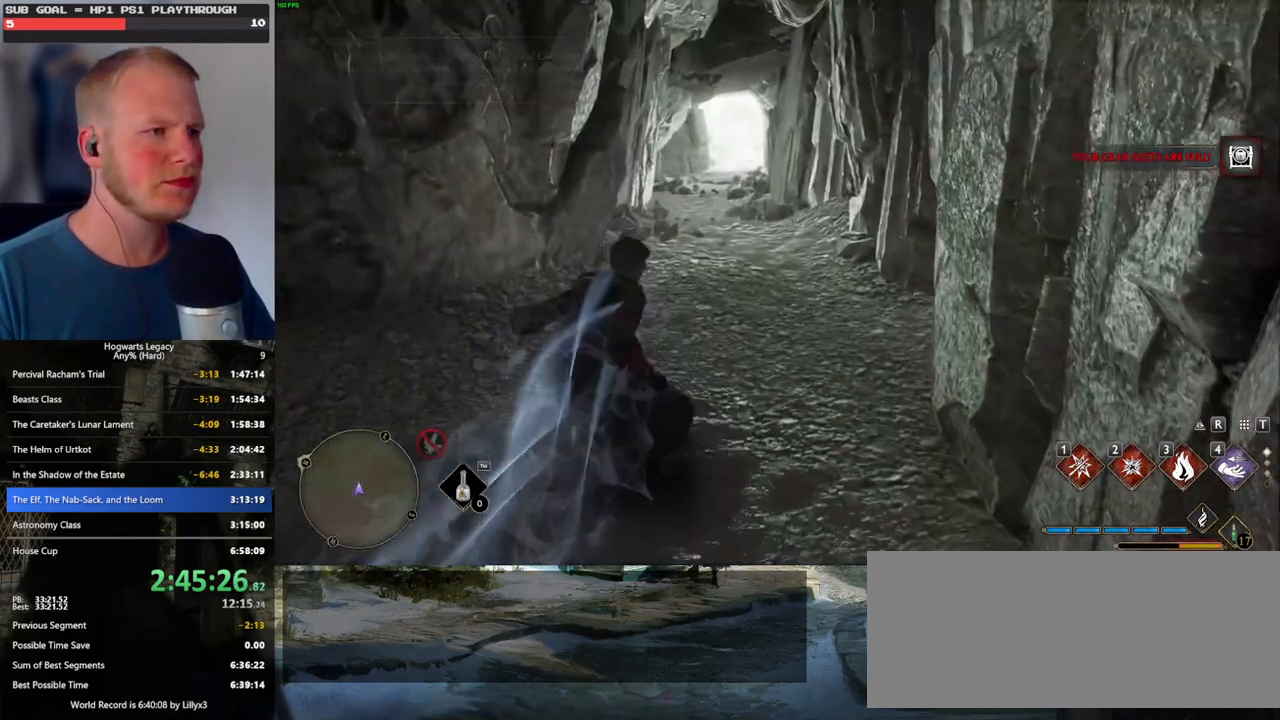
{"keys": ["w"], "mouse": [], "events": []}
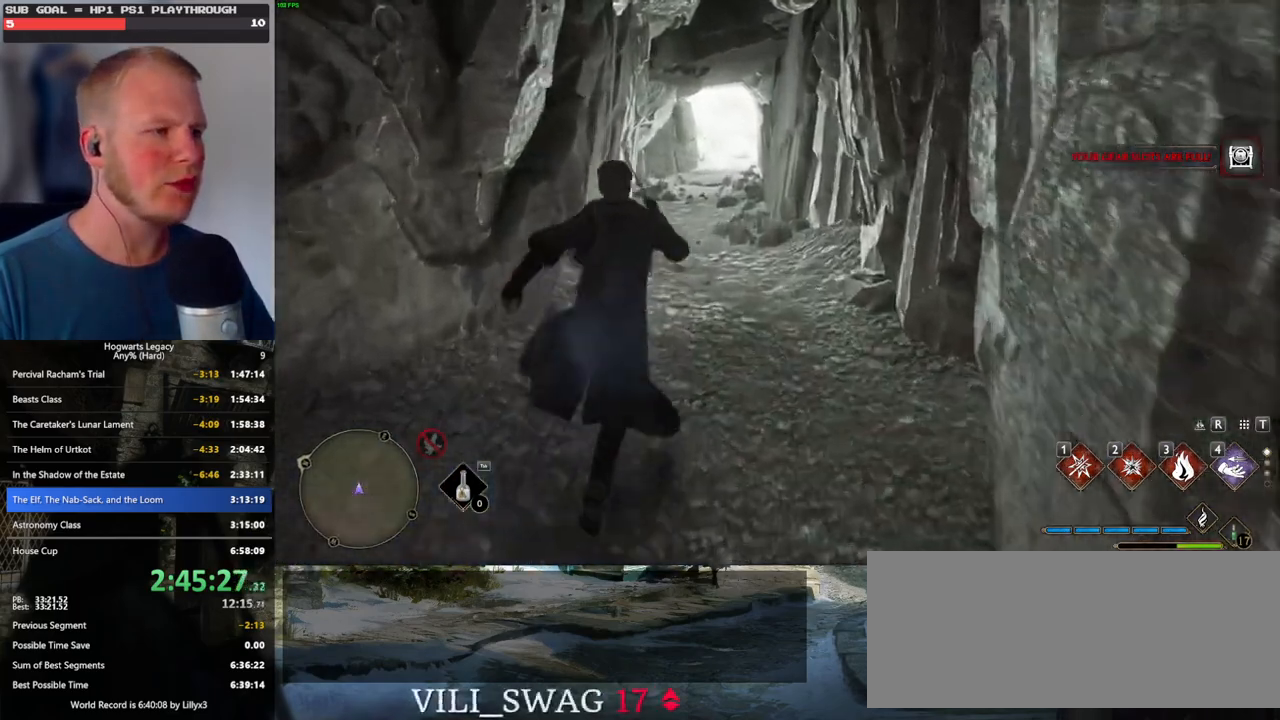
{"keys": ["w"], "mouse": [], "events": []}
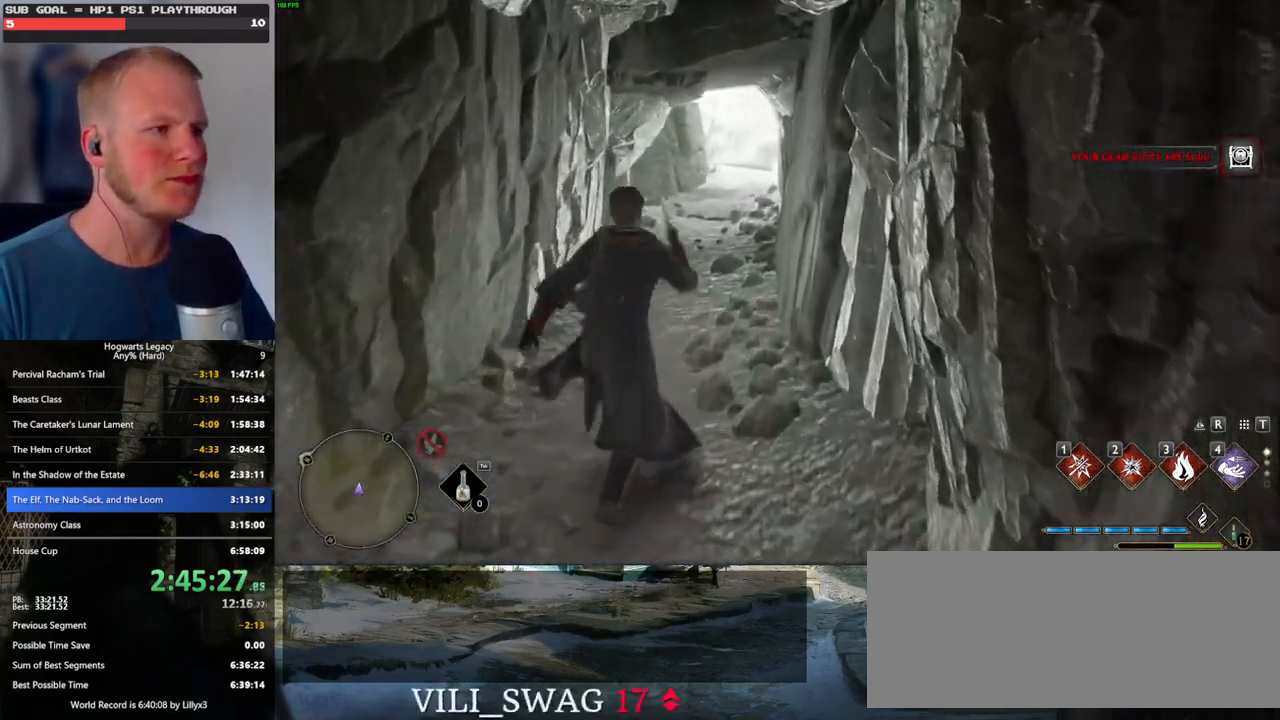
{"keys": ["space", "w"], "mouse": [], "events": [[183, "space", "down"]]}
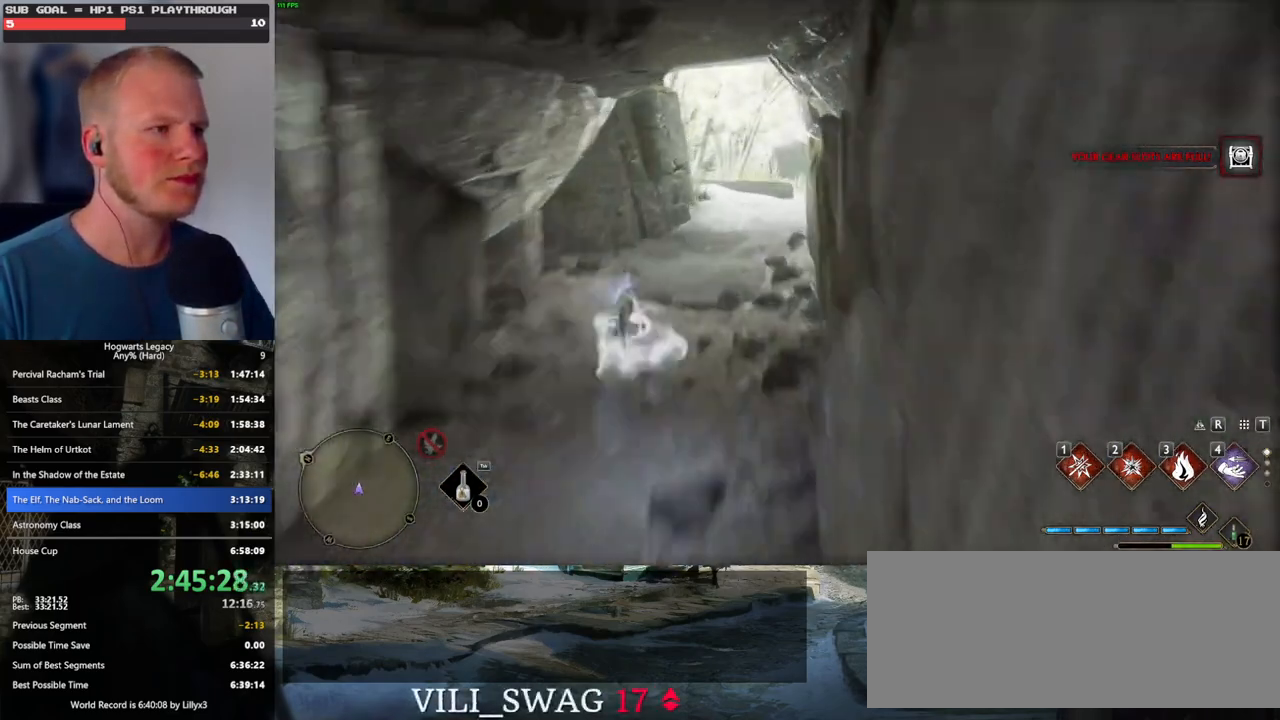
{"keys": ["w"], "mouse": [], "events": [[416, "space", "up"]]}
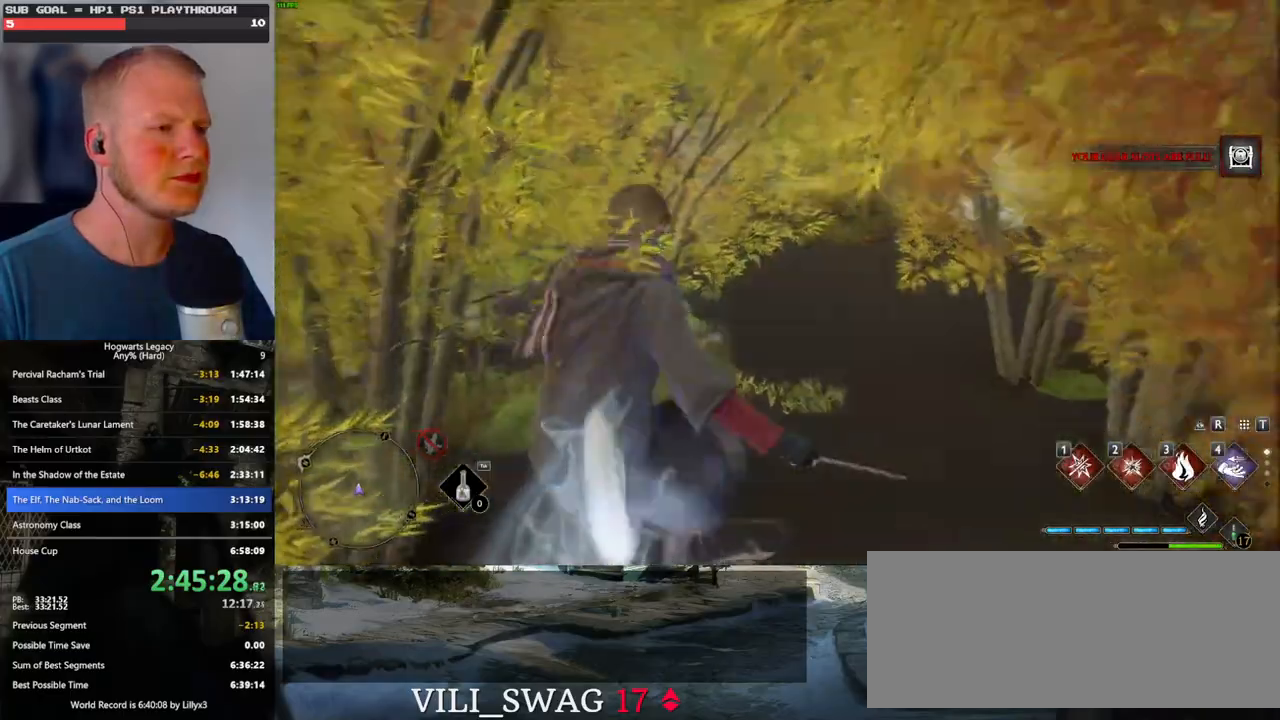
{"keys": ["w"], "mouse": [], "events": []}
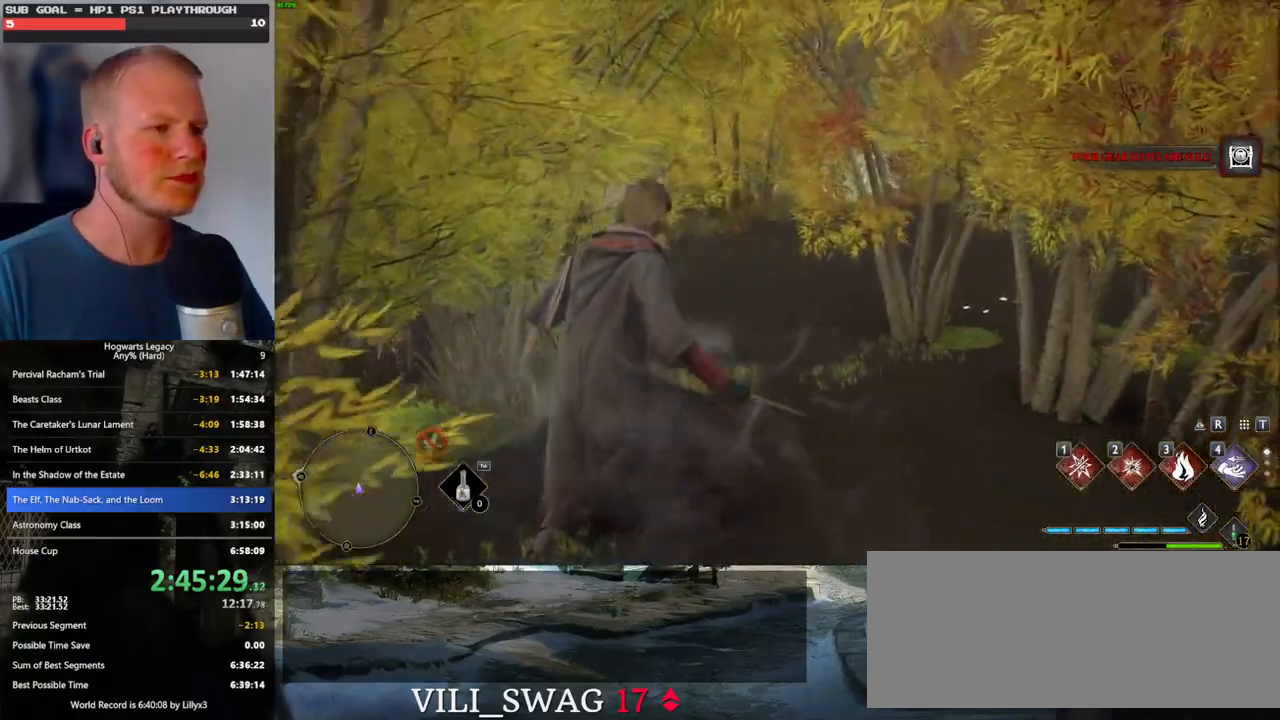
{"keys": ["tab"], "mouse": [], "events": [[150, "tab", "down"], [266, "w", "up"]]}
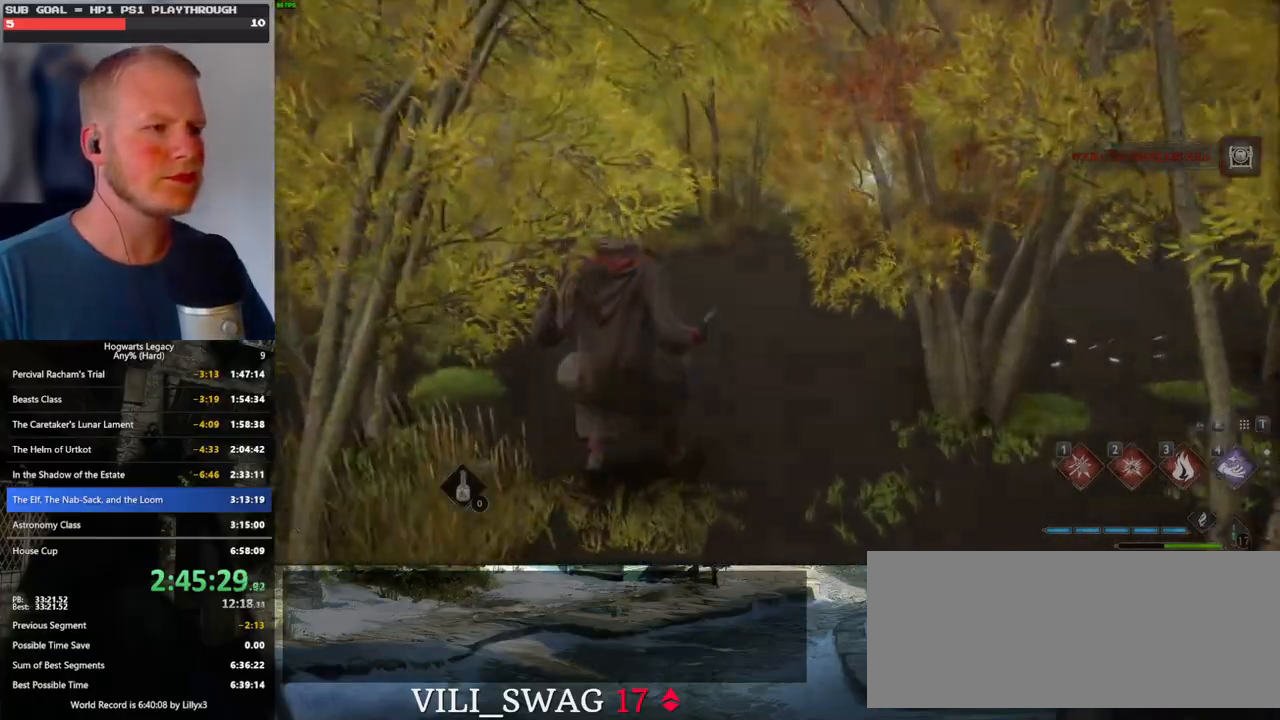
{"keys": [], "mouse": [], "events": [[83, "3", "down"], [183, "3", "up"], [300, "tab", "up"]]}
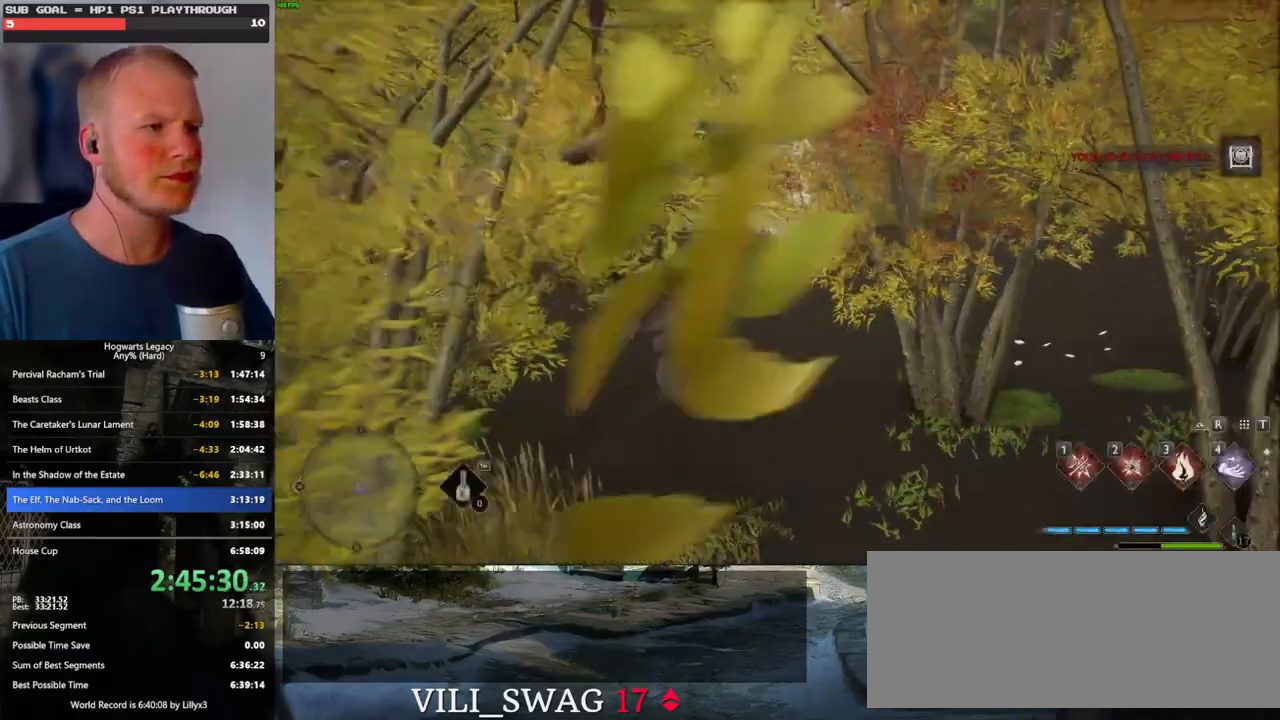
{"keys": ["space", "w"], "mouse": [], "events": [[50, "w", "down"], [433, "space", "down"]]}
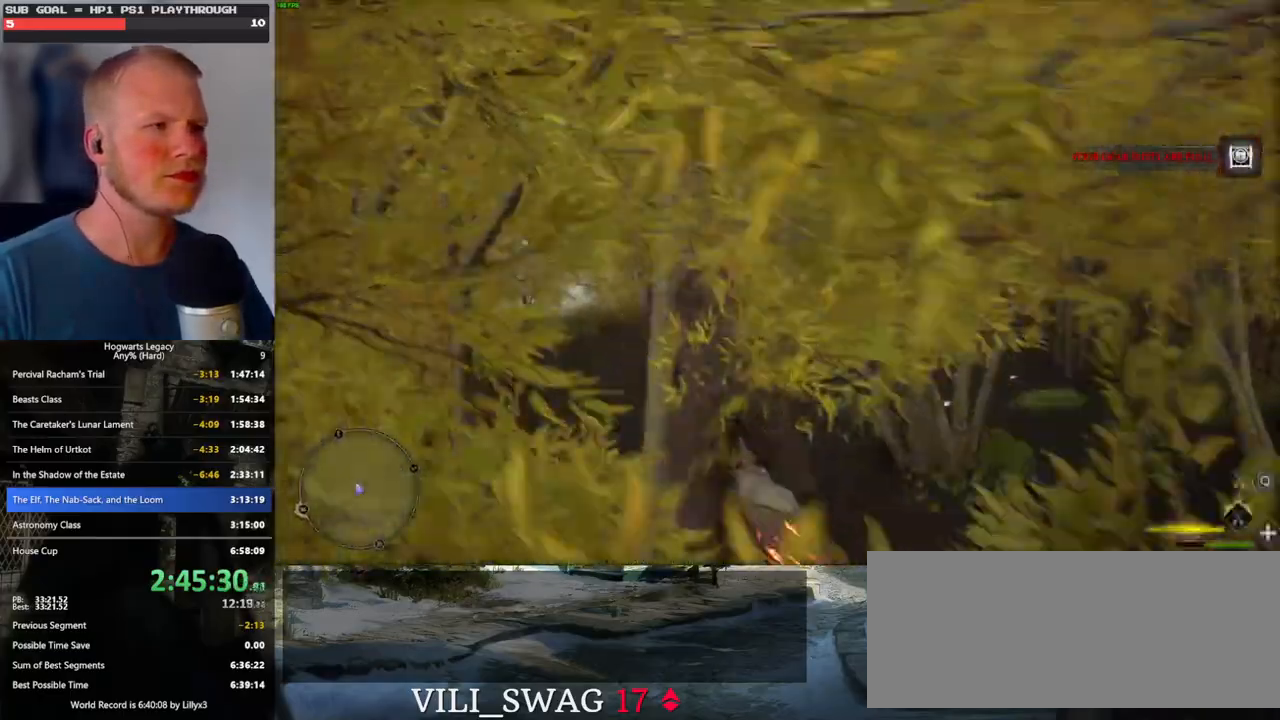
{"keys": ["space", "w"], "mouse": [], "events": []}
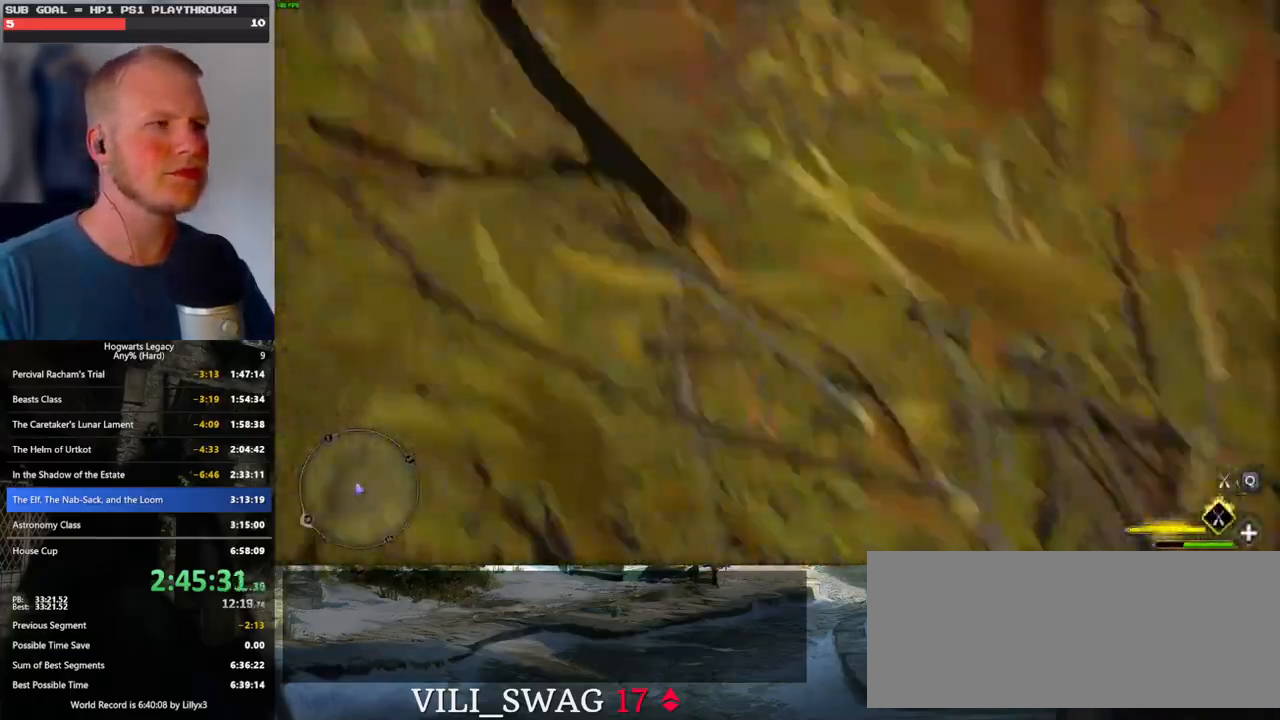
{"keys": ["space", "w"], "mouse": [], "events": [[100, "r", "down"], [200, "r", "up"]]}
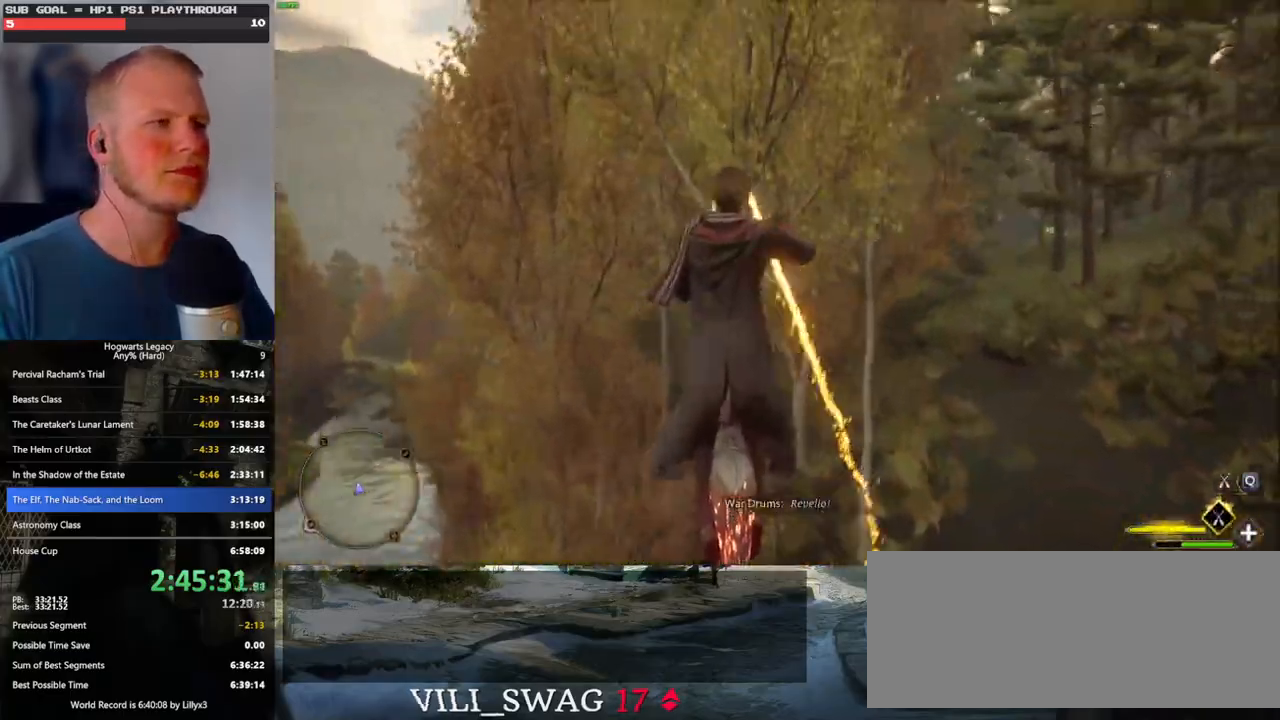
{"keys": ["space", "w"], "mouse": [], "events": []}
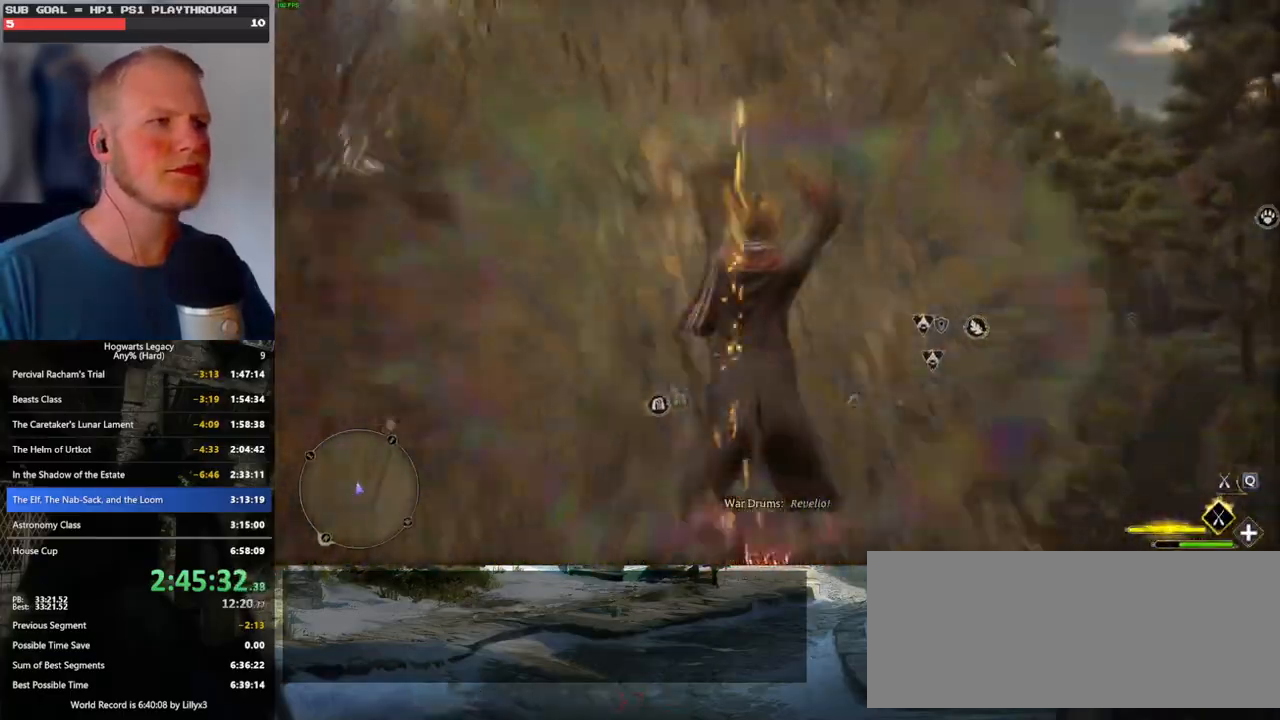
{"keys": ["w"], "mouse": [], "events": [[433, "space", "up"]]}
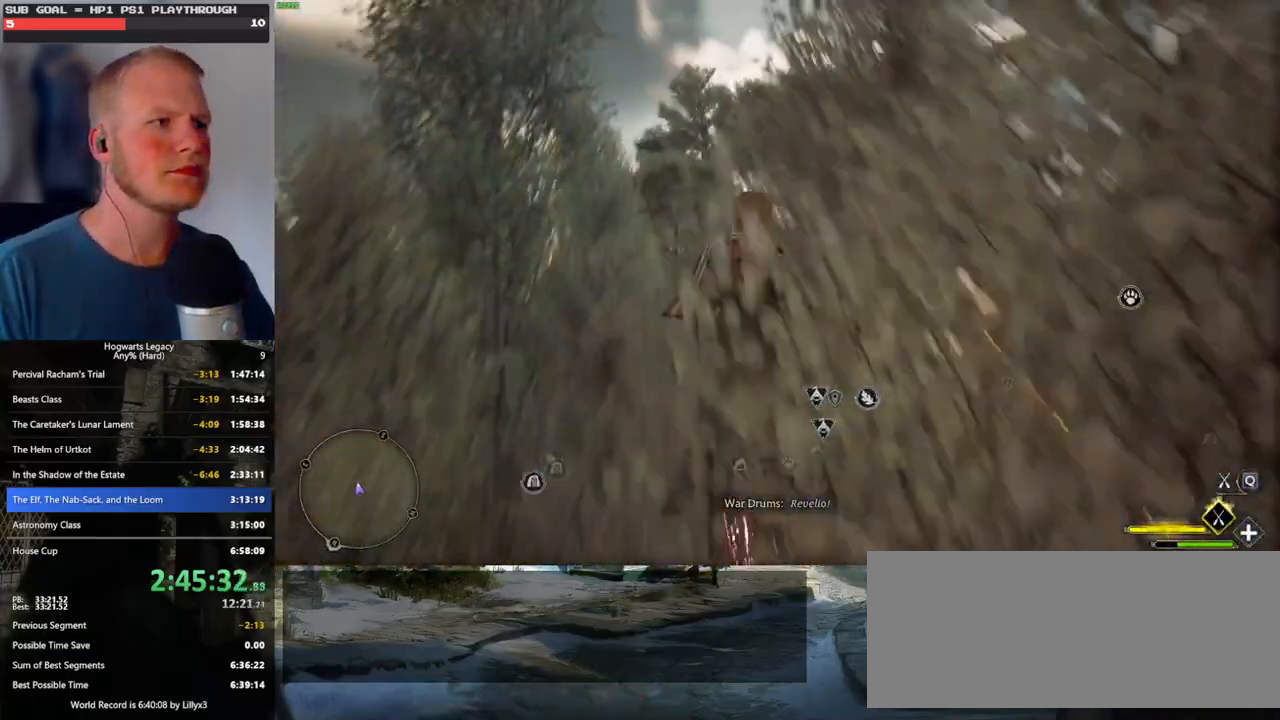
{"keys": ["w"], "mouse": [], "events": []}
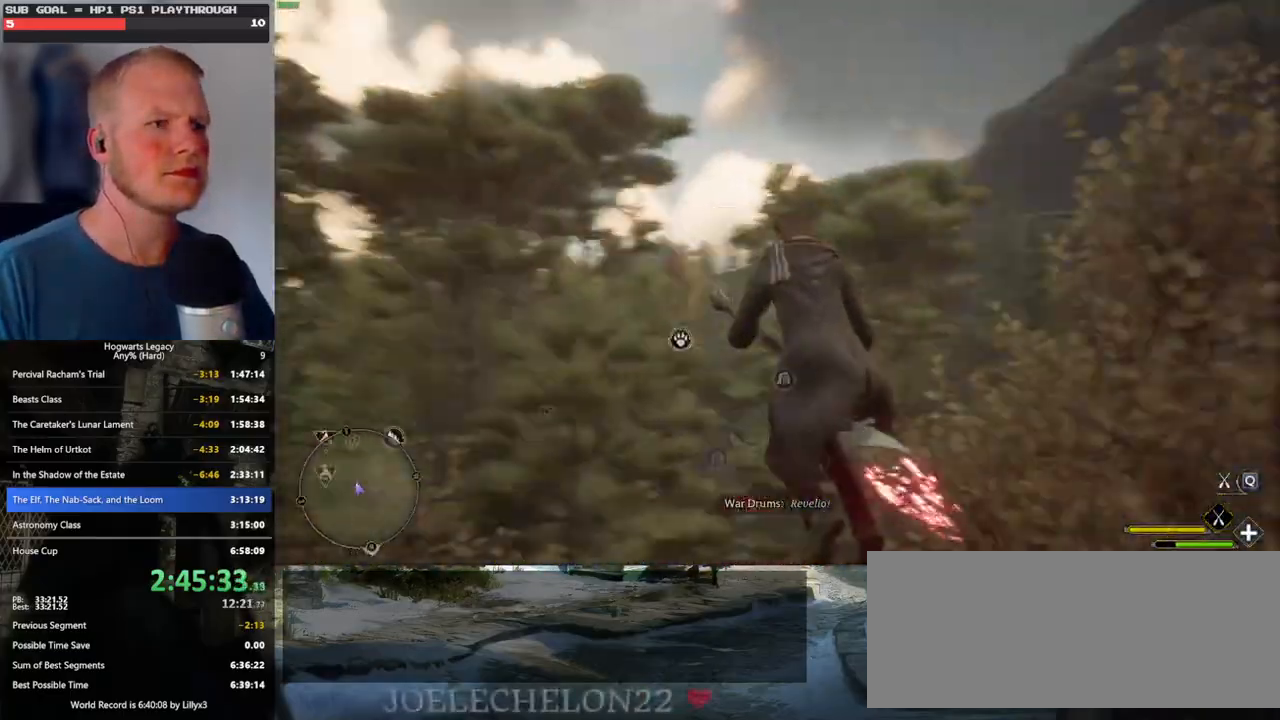
{"keys": ["d", "w"], "mouse": [], "events": [[133, "d", "down"]]}